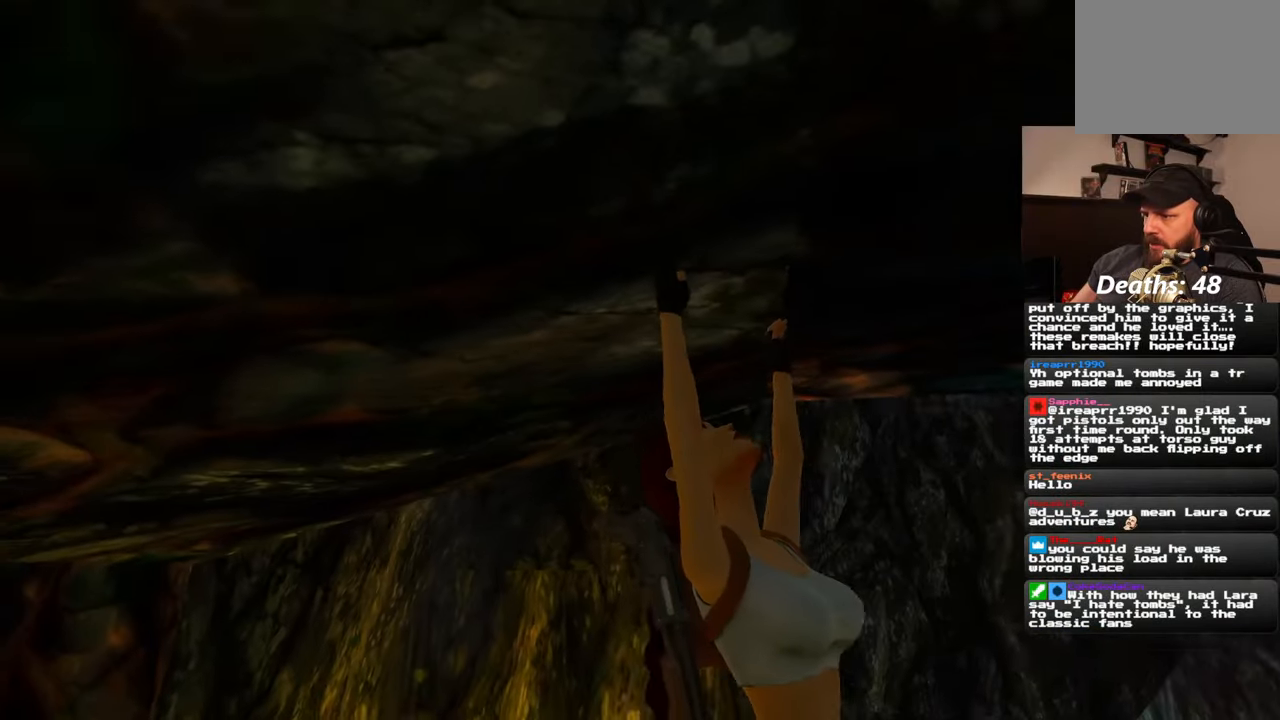
Gameplay with a controller (PlayStation layout); each line is a JSON object with the inputs held at the frame after it (dt_ms = milliseconds from this image to that frame). "events" lists button and stick changes between this image and that frame as [ms after this image, input, new state], when the widget could be followed in between. Not read: DPAD_RIGHT L2 R2.
{"dt_ms": 500, "buttons": [], "left_stick": "up", "right_stick": "center", "events": [[217, "right_stick", "right"], [467, "right_stick", "center"]]}
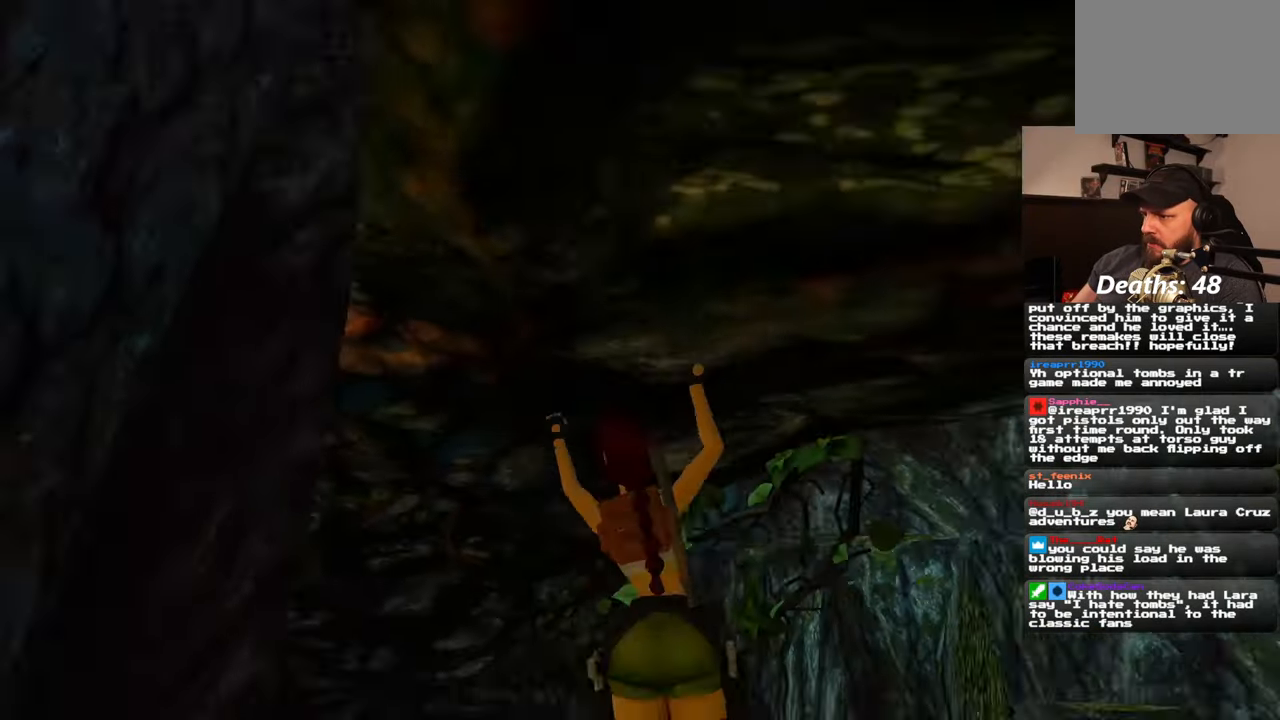
{"dt_ms": 500, "buttons": [], "left_stick": "center", "right_stick": "up-left", "events": [[67, "left_stick", "center"], [400, "right_stick", "up-left"]]}
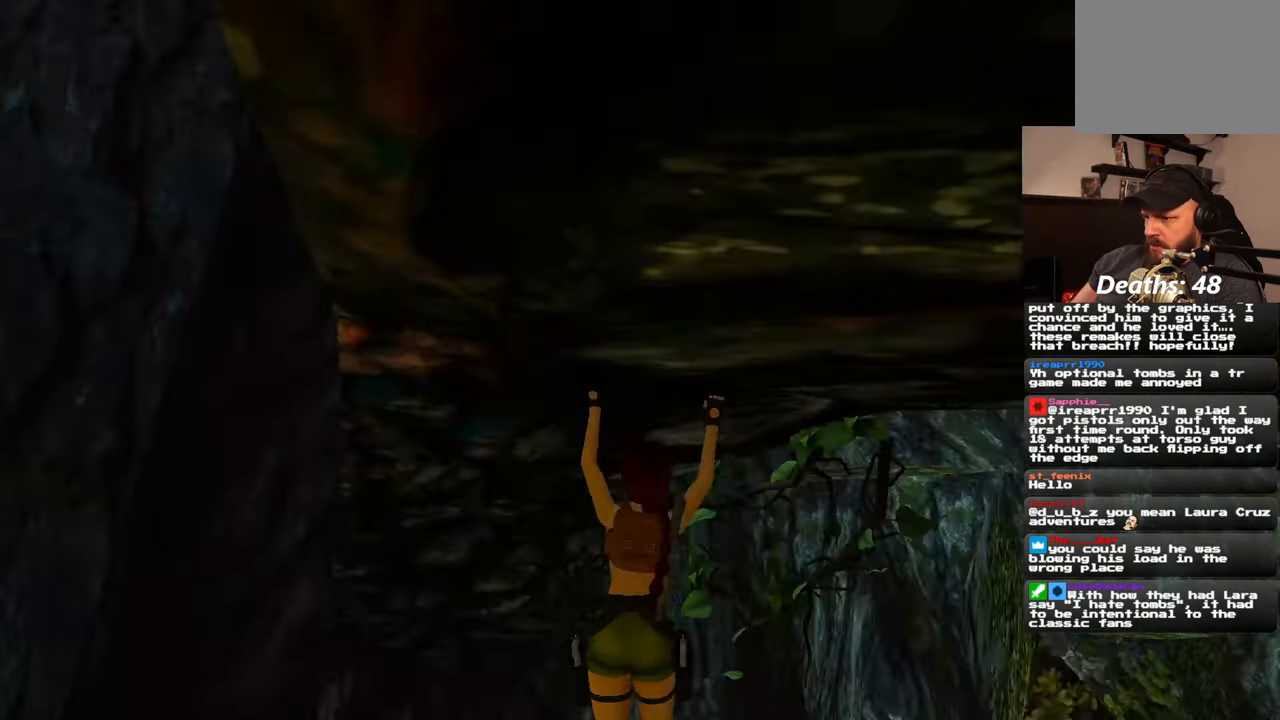
{"dt_ms": 500, "buttons": [], "left_stick": "up", "right_stick": "center", "events": [[100, "right_stick", "center"], [183, "left_stick", "up"]]}
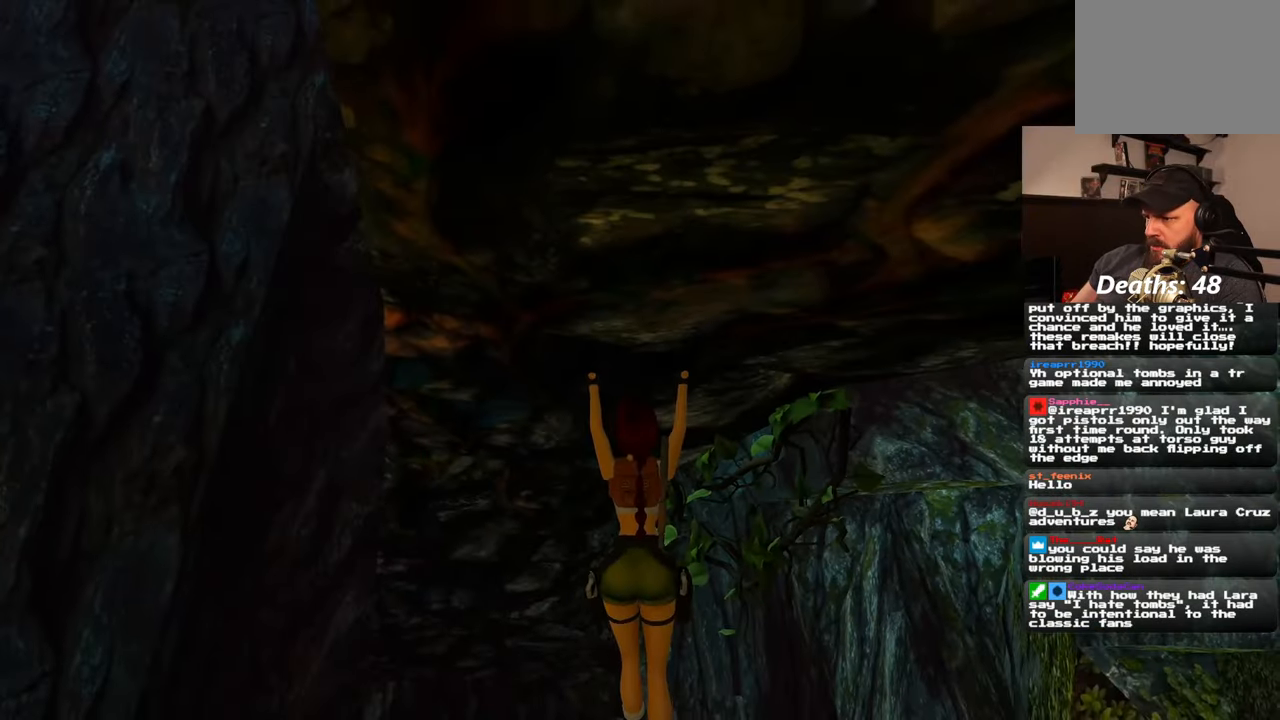
{"dt_ms": 500, "buttons": [], "left_stick": "up", "right_stick": "center", "events": [[133, "right_stick", "left"], [317, "right_stick", "center"]]}
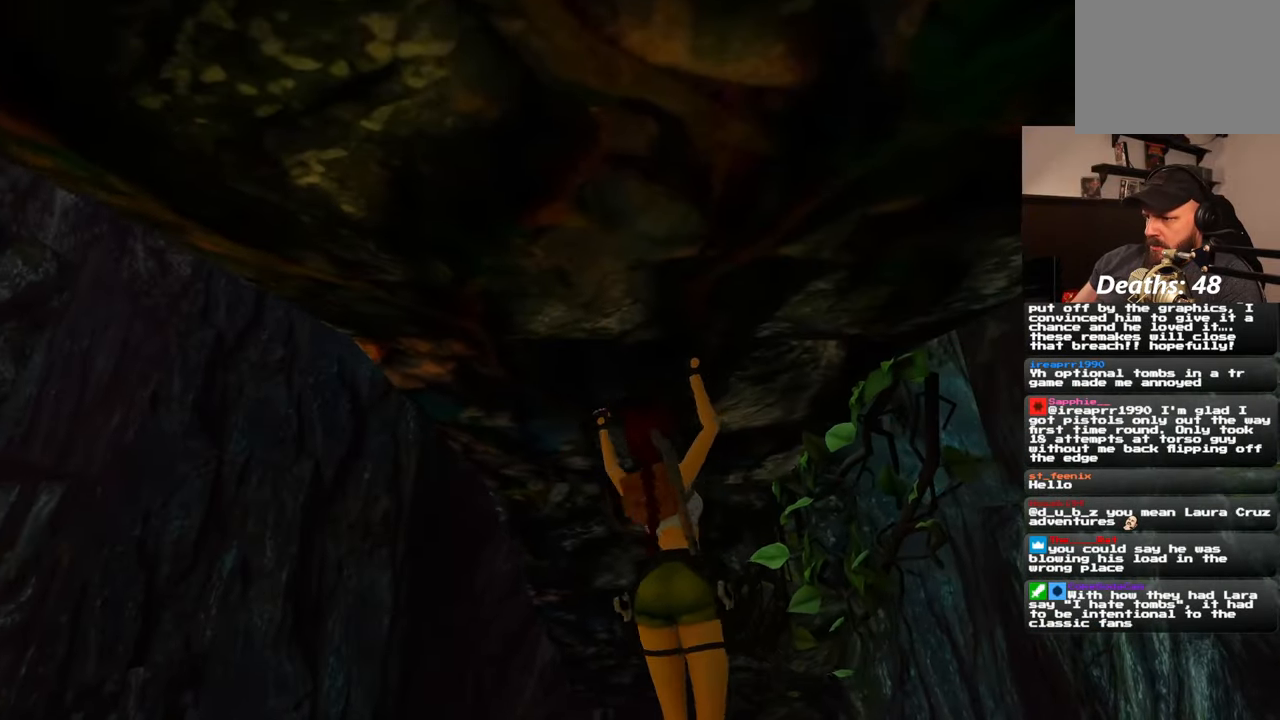
{"dt_ms": 500, "buttons": [], "left_stick": "up", "right_stick": "center", "events": [[150, "right_stick", "left"], [300, "right_stick", "center"]]}
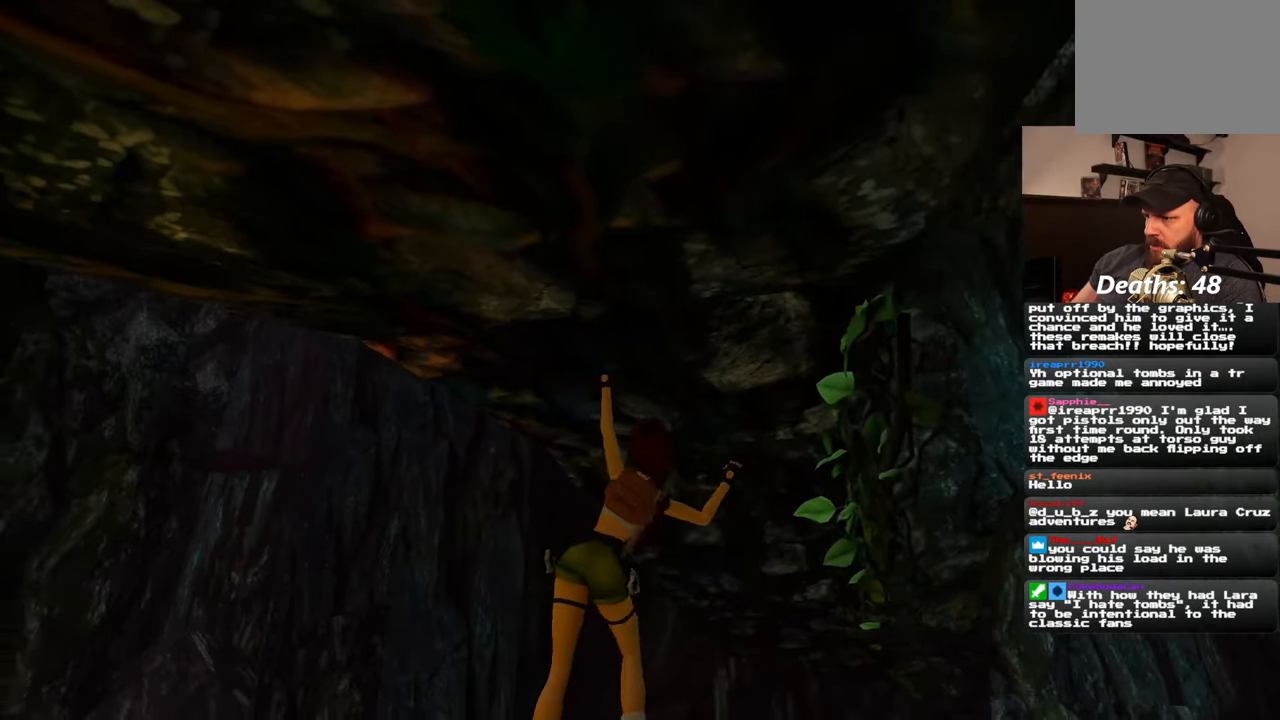
{"dt_ms": 500, "buttons": [], "left_stick": "up", "right_stick": "center", "events": [[33, "right_stick", "right"], [250, "right_stick", "center"]]}
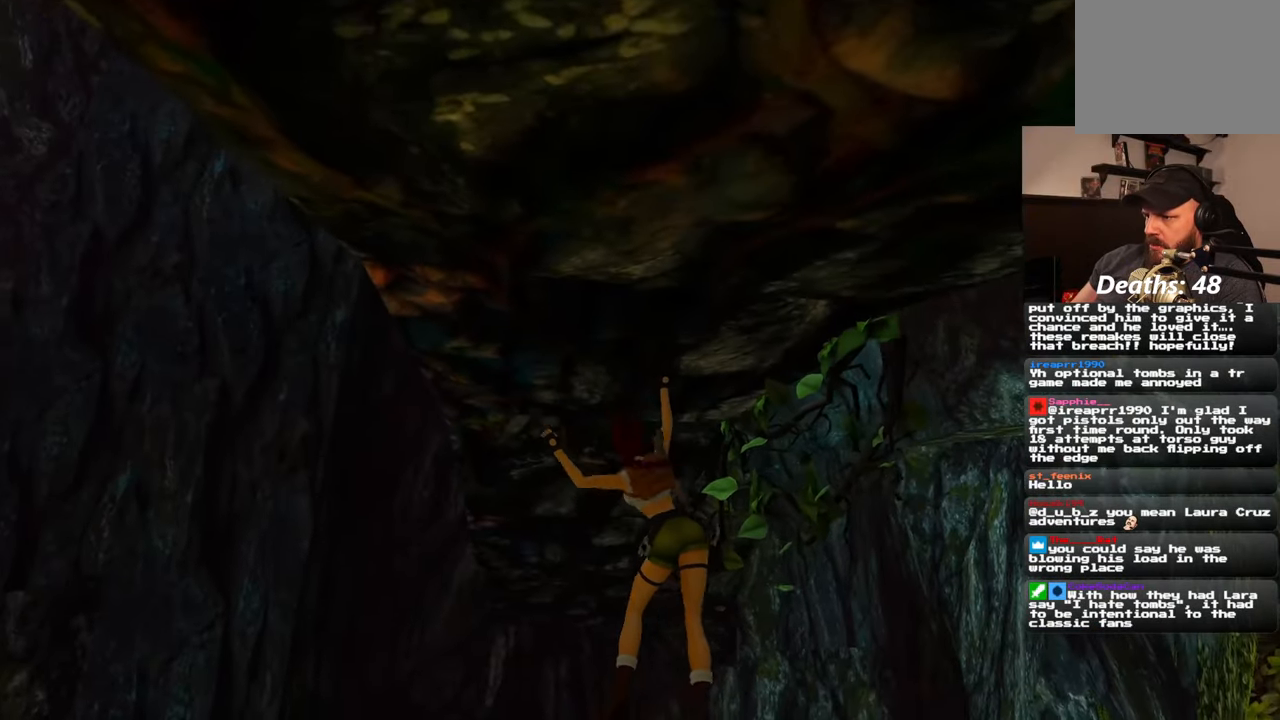
{"dt_ms": 500, "buttons": [], "left_stick": "up", "right_stick": "center", "events": [[267, "right_stick", "right"], [417, "right_stick", "center"]]}
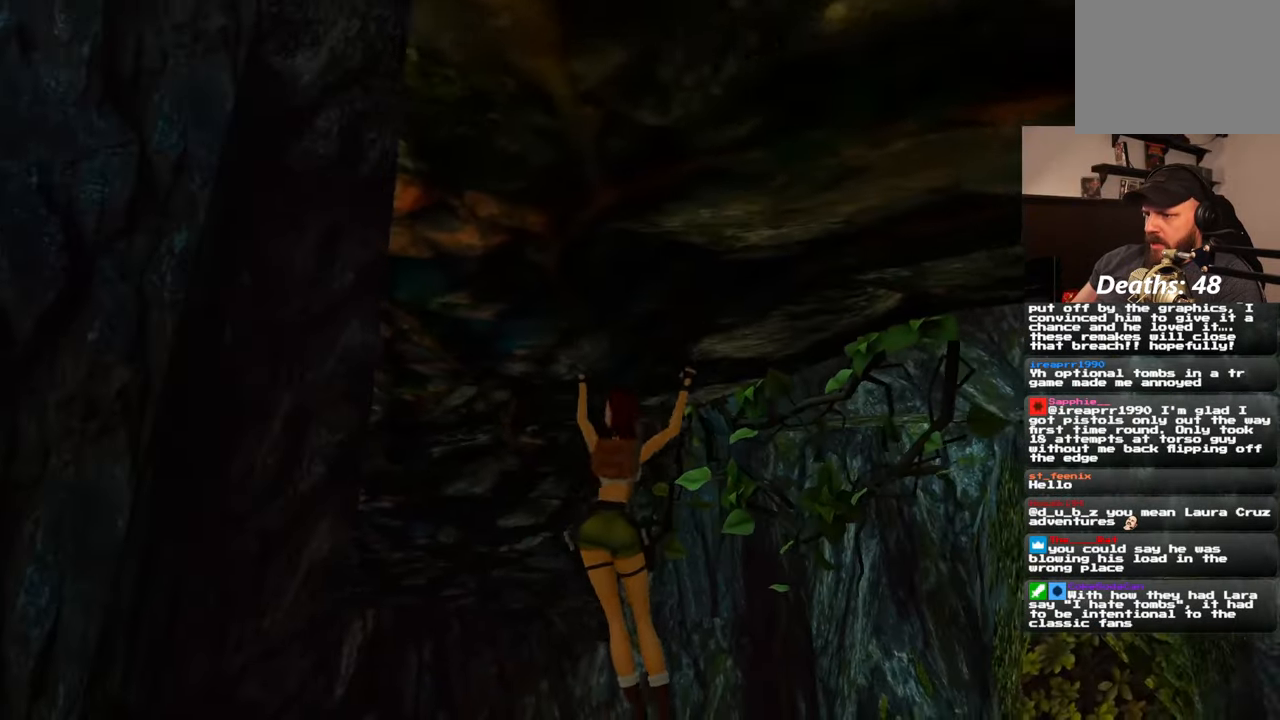
{"dt_ms": 500, "buttons": [], "left_stick": "up", "right_stick": "center", "events": [[17, "right_stick", "left"], [500, "right_stick", "center"]]}
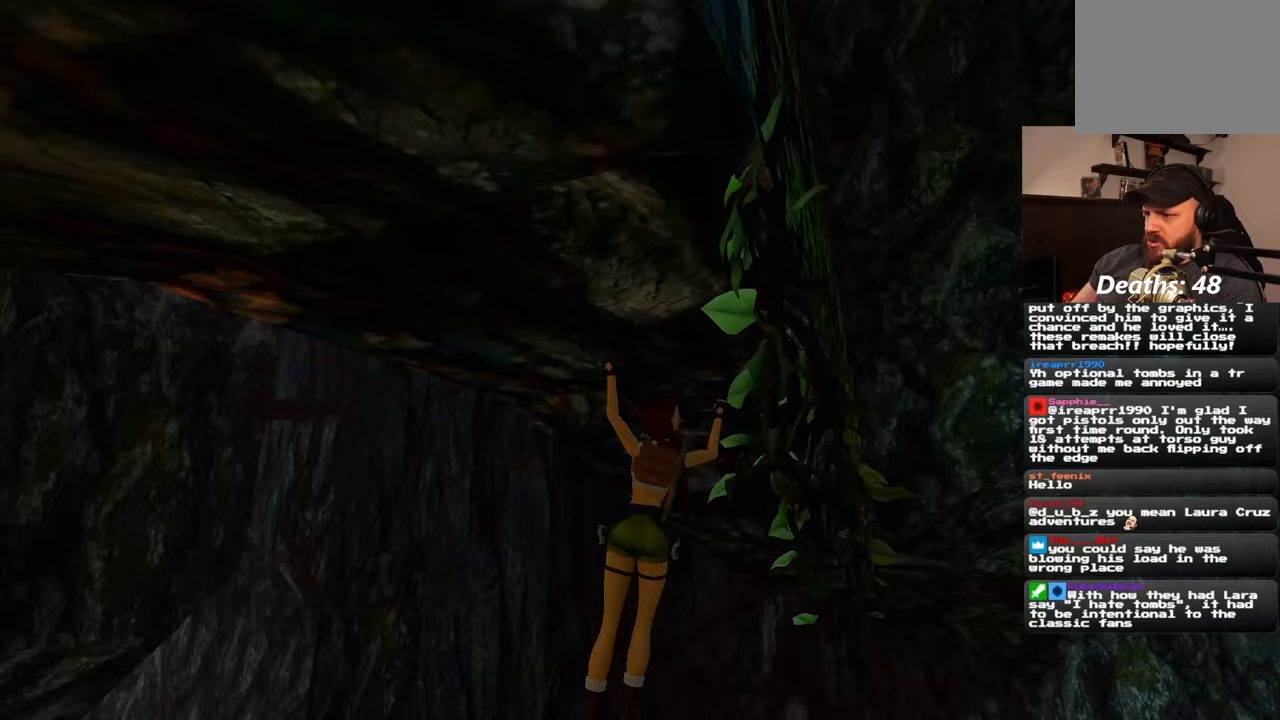
{"dt_ms": 500, "buttons": [], "left_stick": "up", "right_stick": "left", "events": [[350, "right_stick", "left"]]}
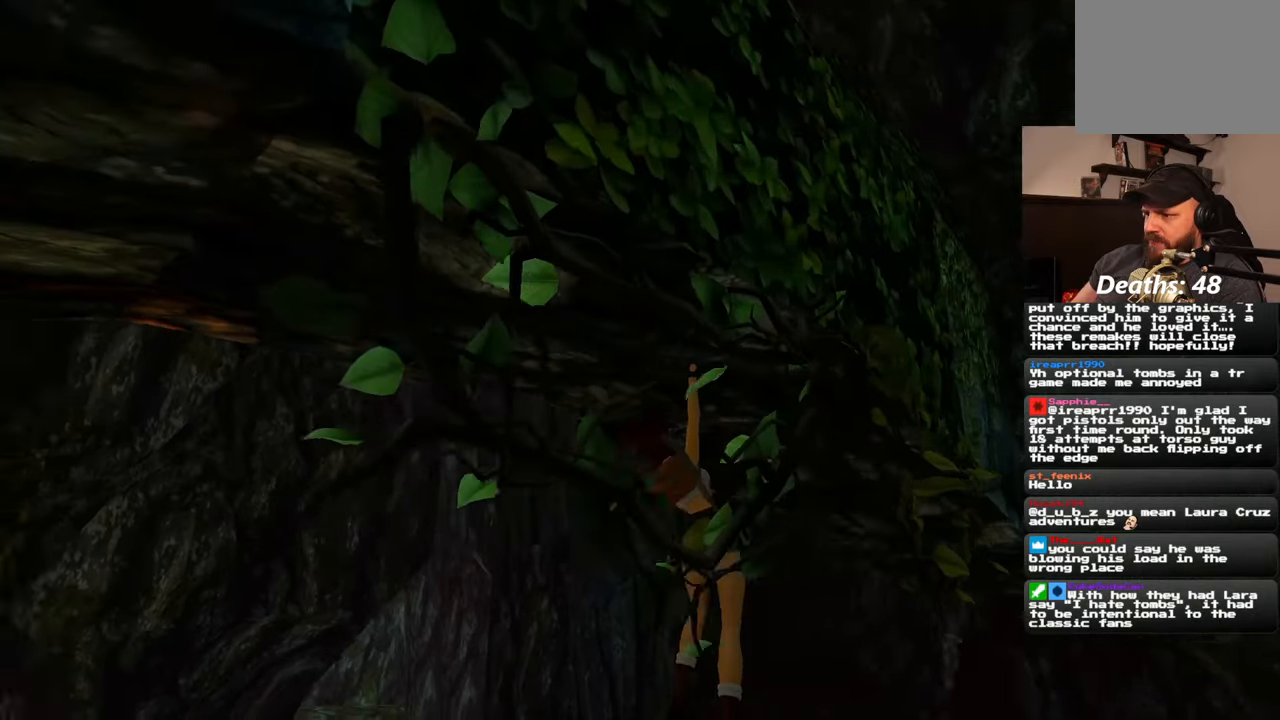
{"dt_ms": 500, "buttons": [], "left_stick": "up", "right_stick": "right", "events": [[50, "right_stick", "center"], [200, "right_stick", "right"]]}
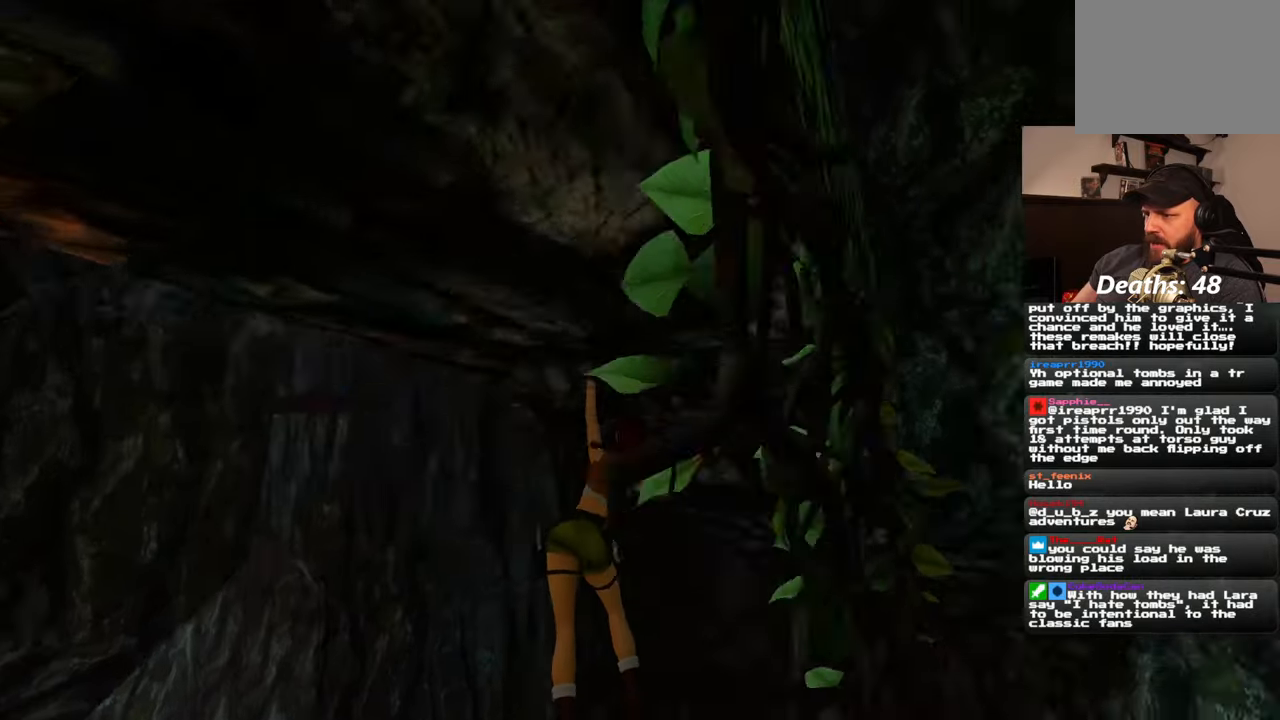
{"dt_ms": 500, "buttons": [], "left_stick": "up", "right_stick": "right", "events": [[200, "right_stick", "center"], [450, "right_stick", "right"]]}
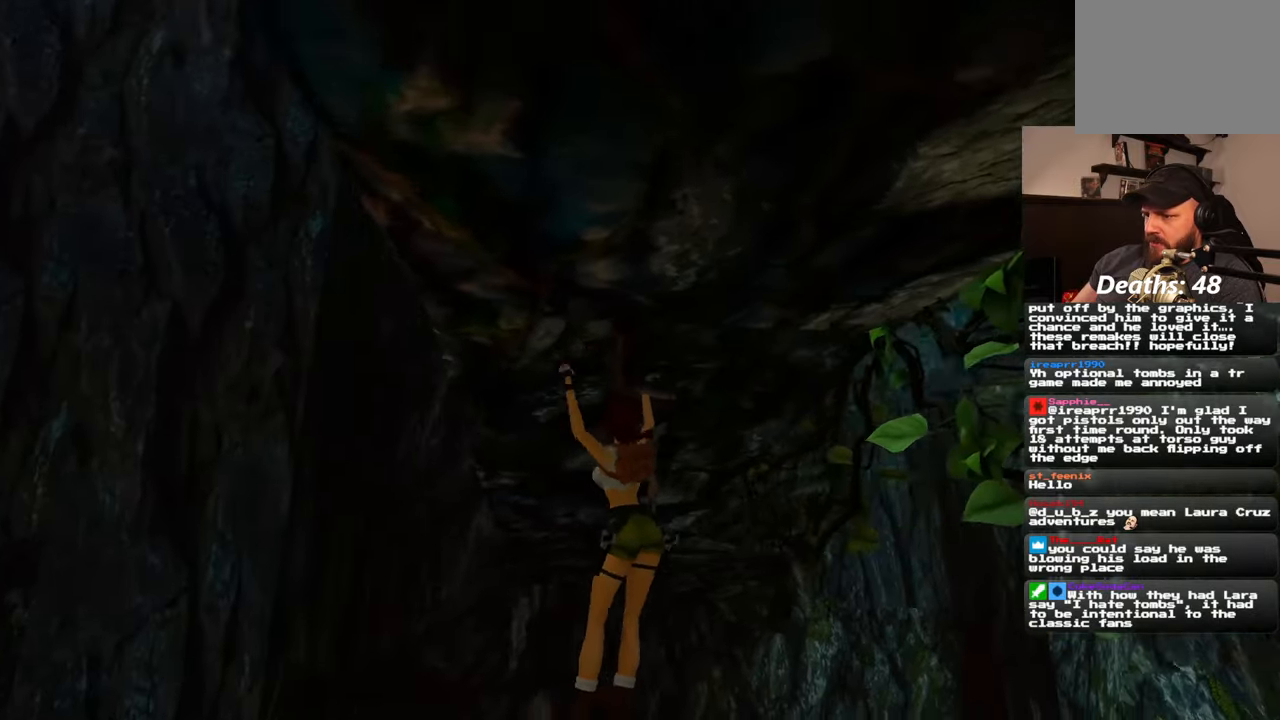
{"dt_ms": 500, "buttons": [], "left_stick": "up", "right_stick": "left", "events": [[133, "right_stick", "center"], [467, "right_stick", "left"]]}
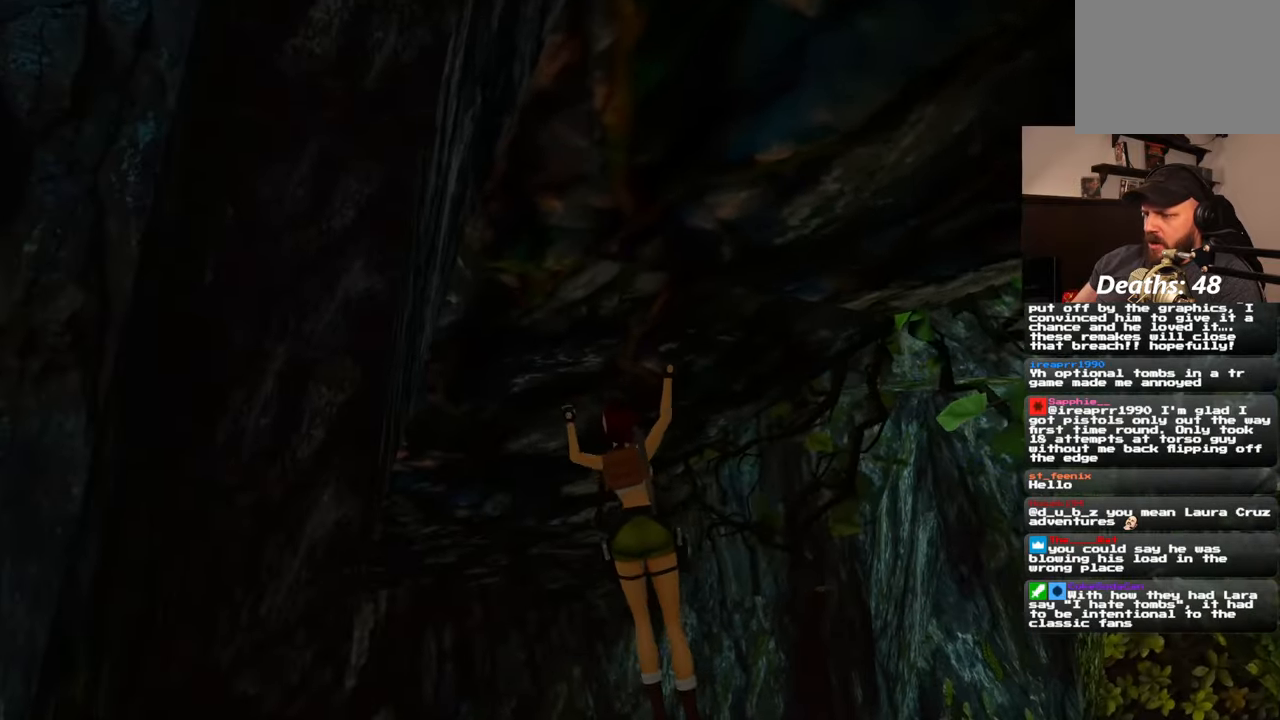
{"dt_ms": 500, "buttons": [], "left_stick": "up", "right_stick": "center", "events": [[333, "right_stick", "center"]]}
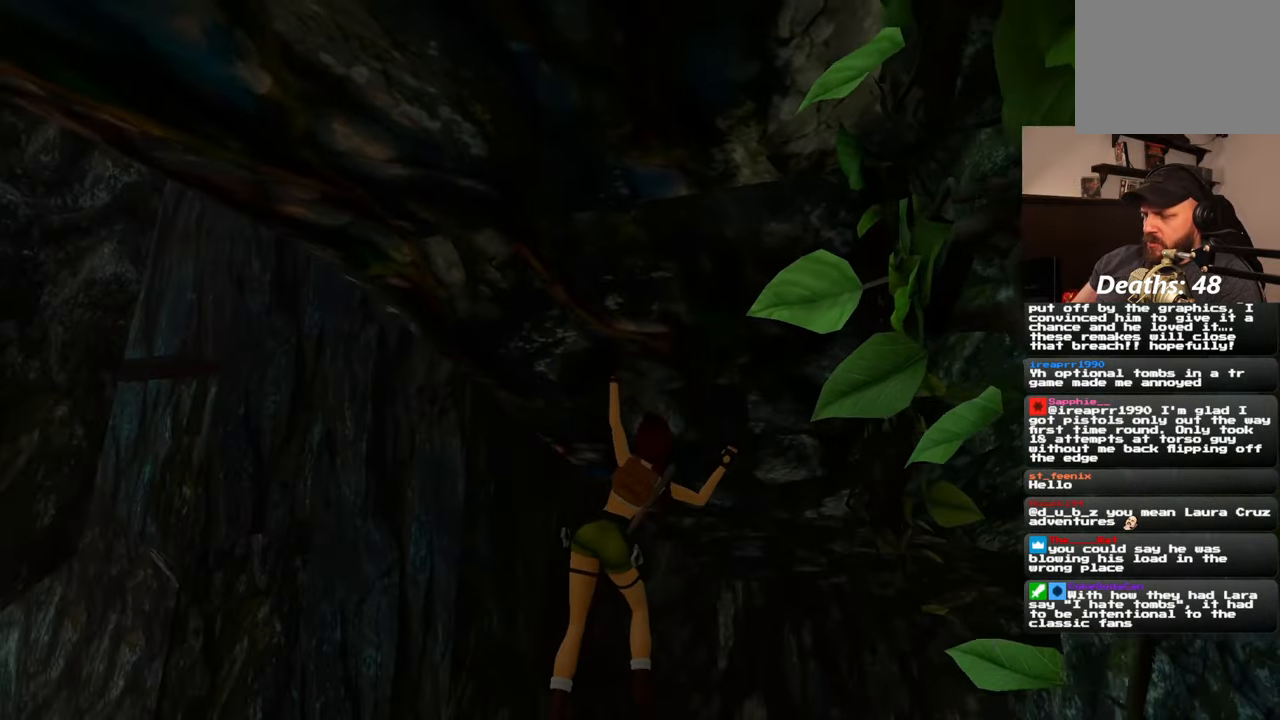
{"dt_ms": 500, "buttons": [], "left_stick": "up", "right_stick": "center", "events": [[367, "right_stick", "left"], [467, "right_stick", "center"]]}
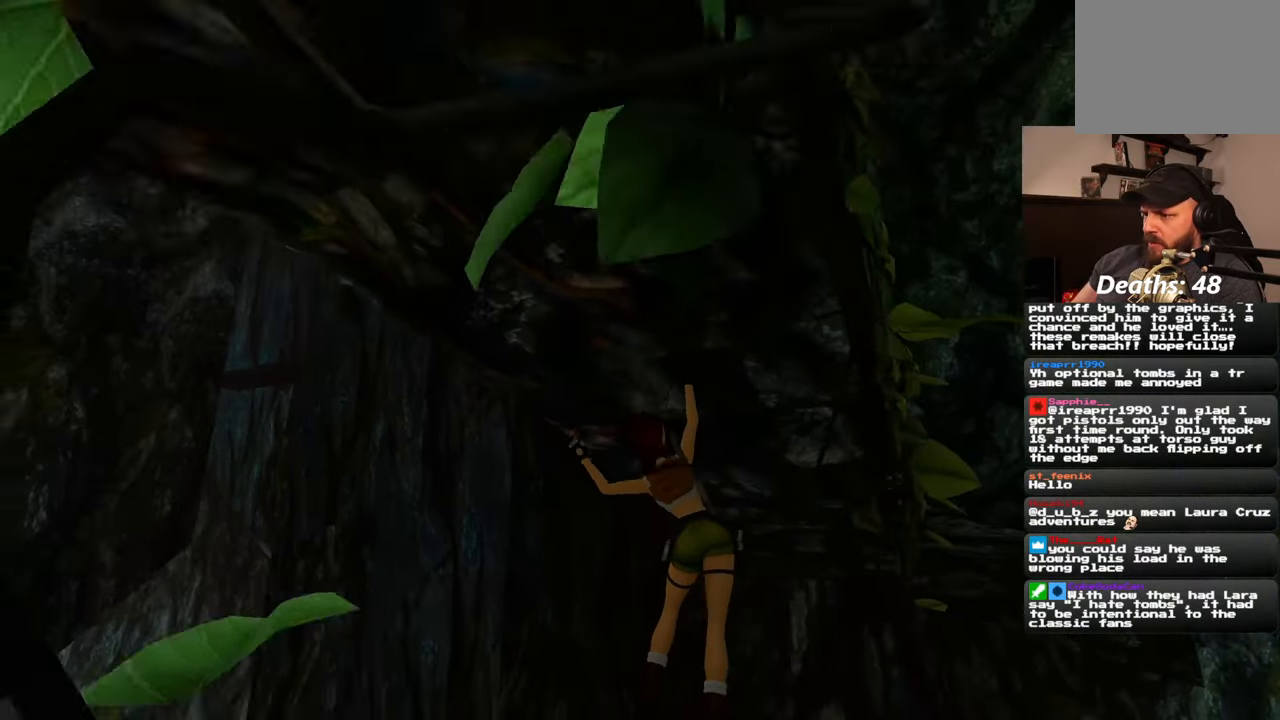
{"dt_ms": 500, "buttons": [], "left_stick": "up", "right_stick": "right", "events": [[67, "right_stick", "right"]]}
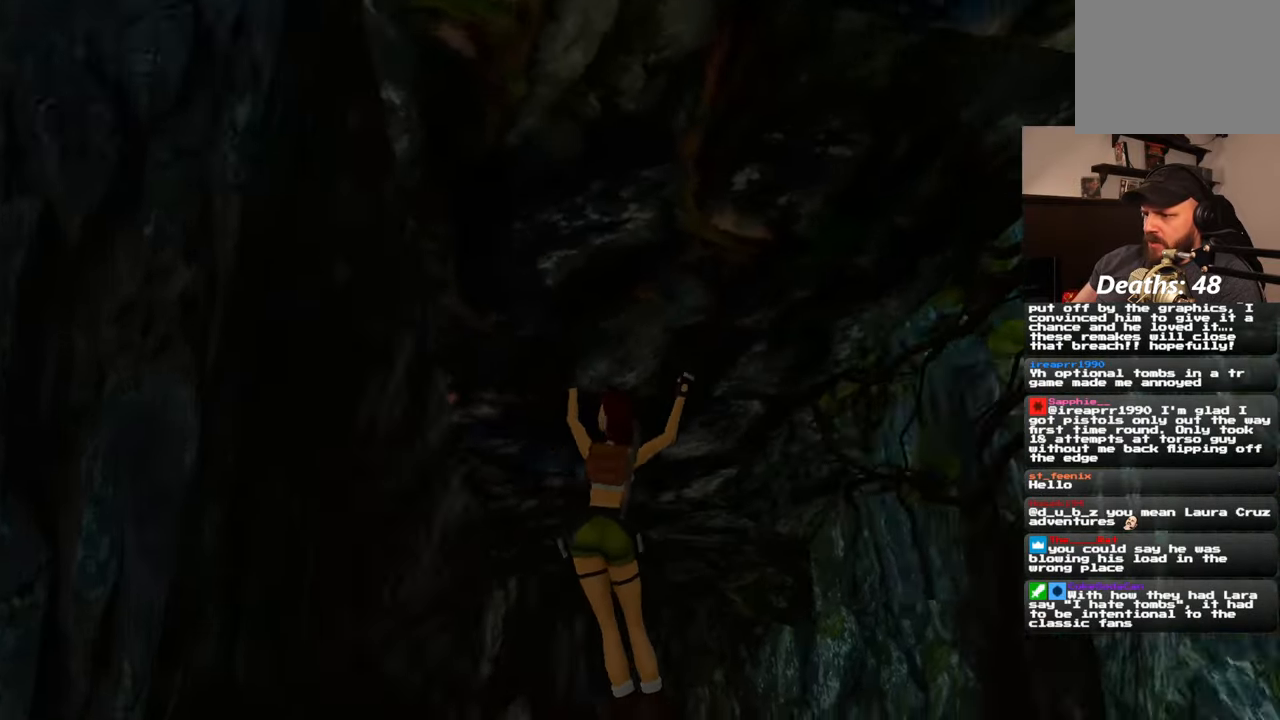
{"dt_ms": 500, "buttons": [], "left_stick": "up", "right_stick": "left", "events": [[67, "right_stick", "center"], [400, "right_stick", "left"]]}
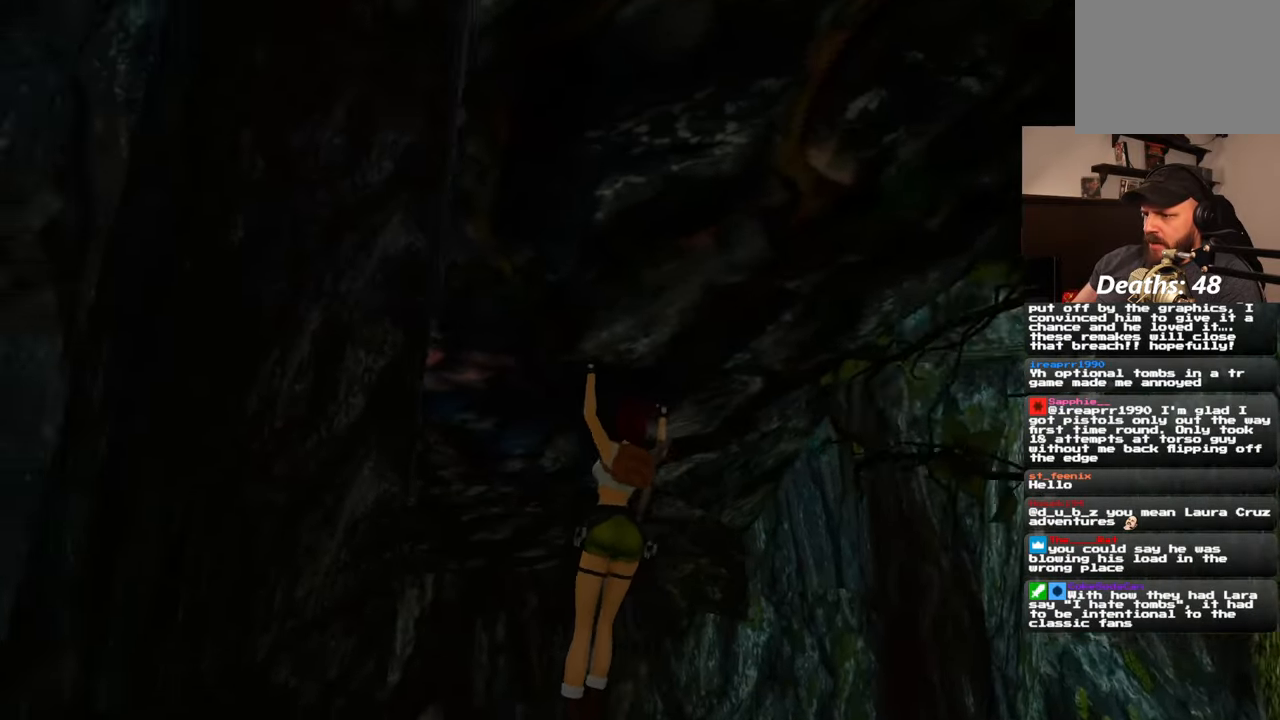
{"dt_ms": 500, "buttons": [], "left_stick": "up", "right_stick": "center", "events": [[233, "right_stick", "center"]]}
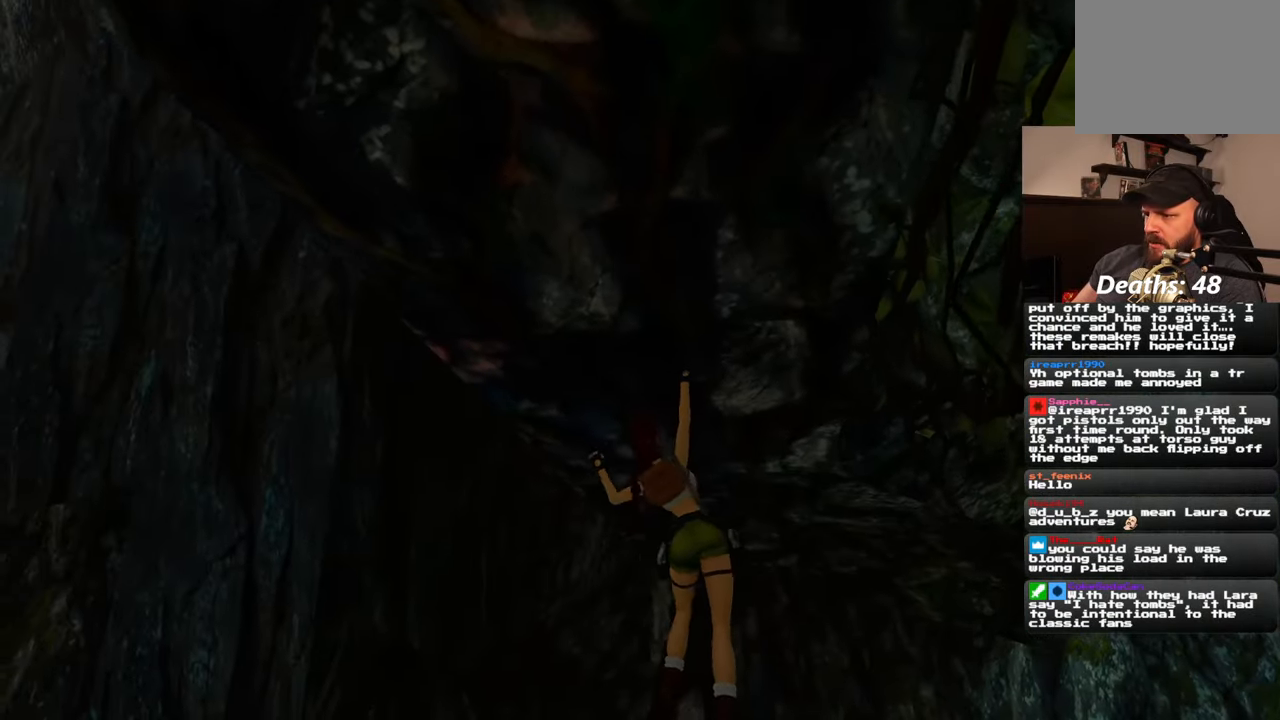
{"dt_ms": 500, "buttons": [], "left_stick": "up", "right_stick": "center", "events": [[350, "right_stick", "left"], [467, "right_stick", "center"]]}
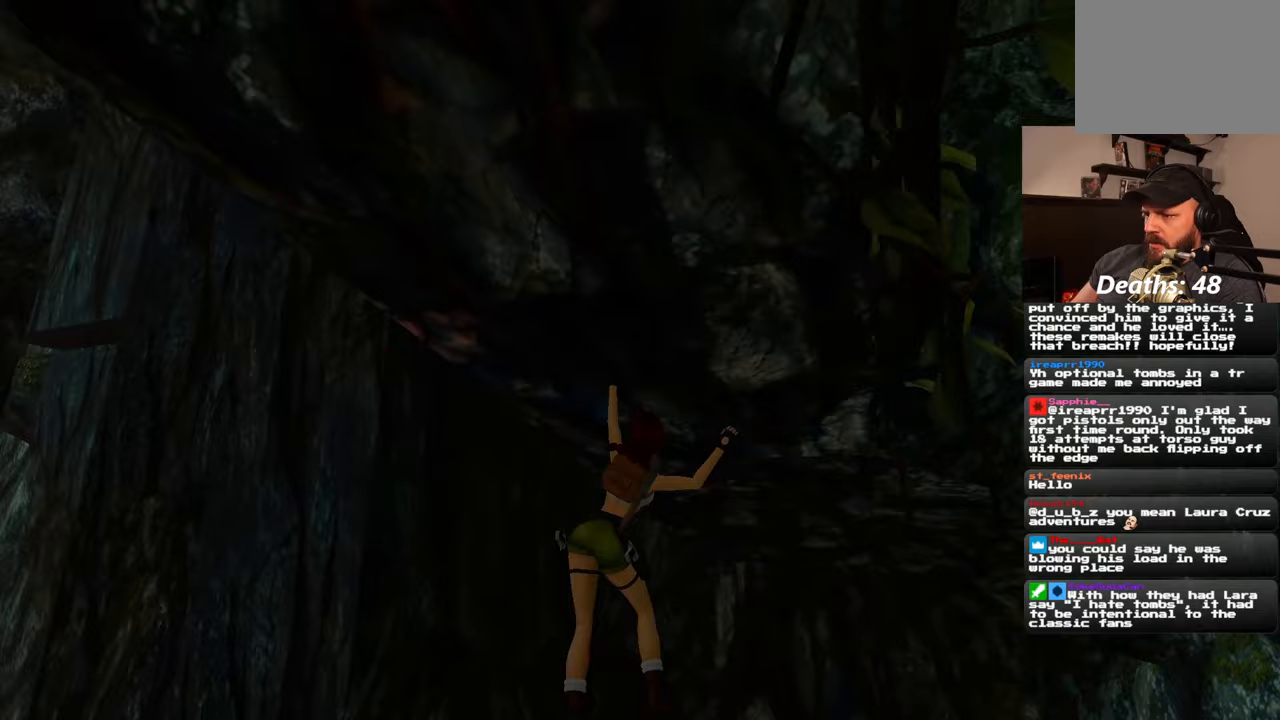
{"dt_ms": 500, "buttons": [], "left_stick": "up", "right_stick": "center", "events": []}
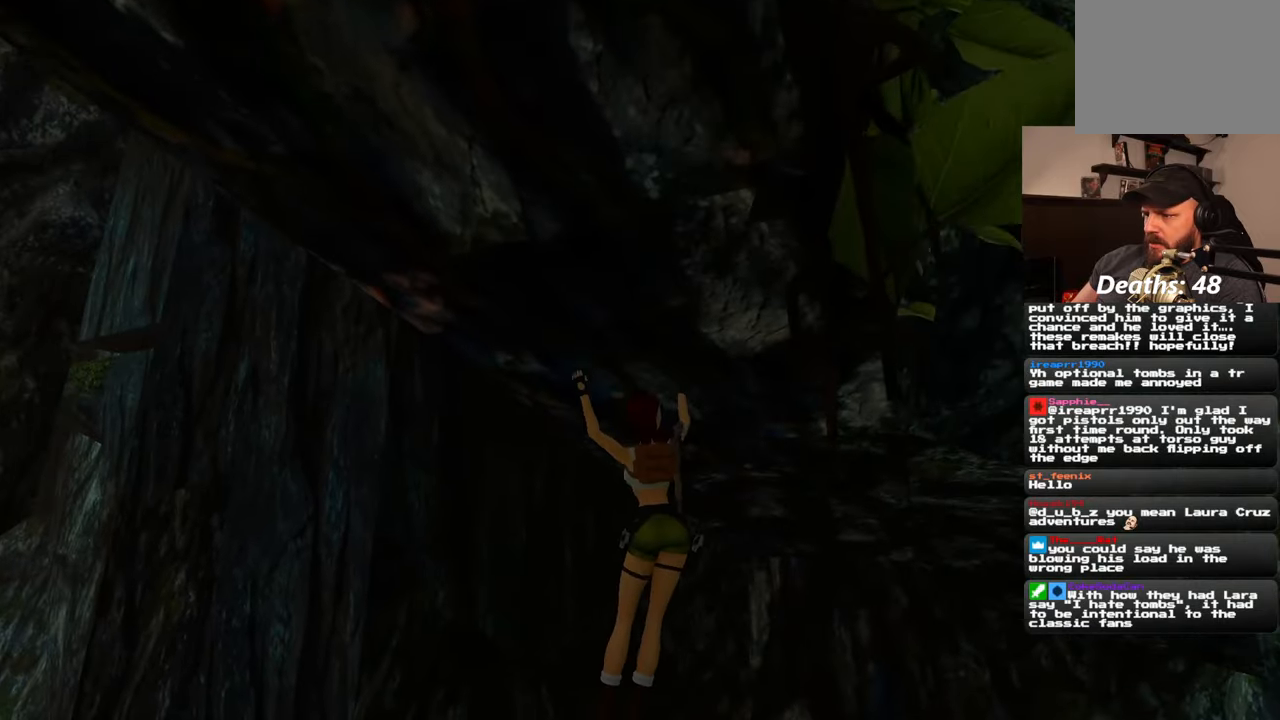
{"dt_ms": 500, "buttons": [], "left_stick": "up", "right_stick": "center", "events": []}
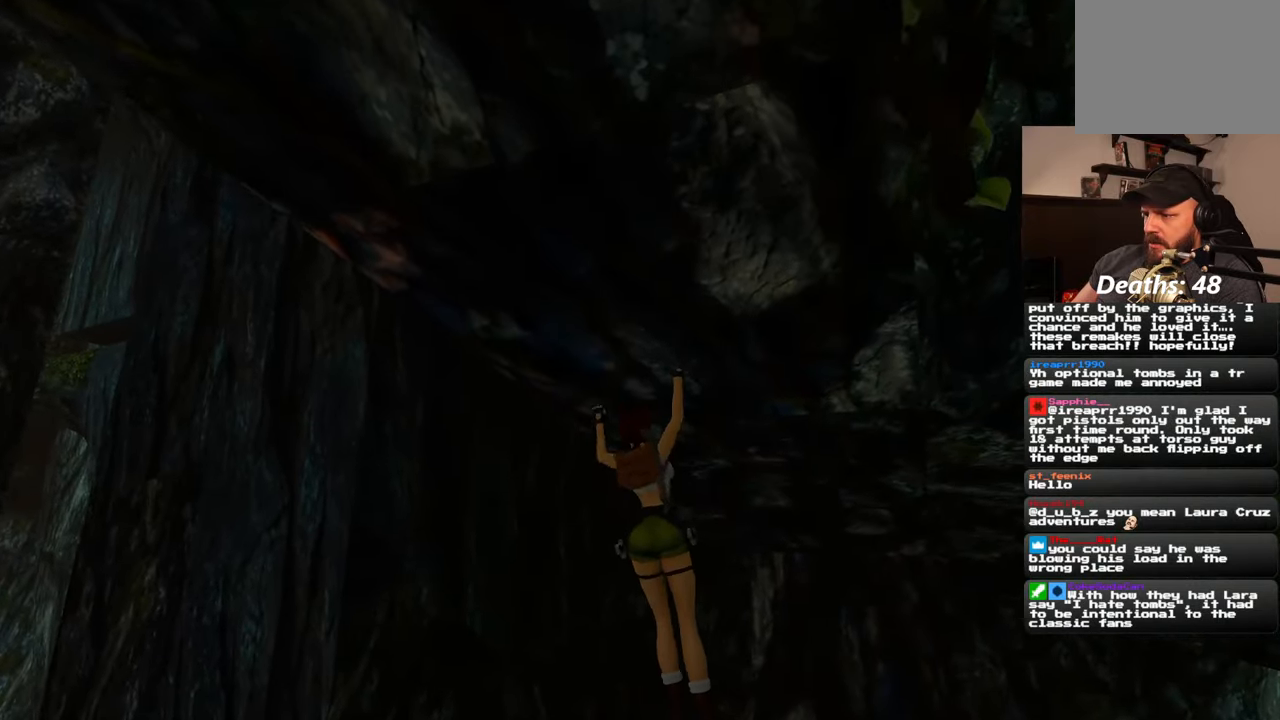
{"dt_ms": 500, "buttons": [], "left_stick": "up", "right_stick": "center", "events": [[100, "right_stick", "right"], [500, "right_stick", "center"]]}
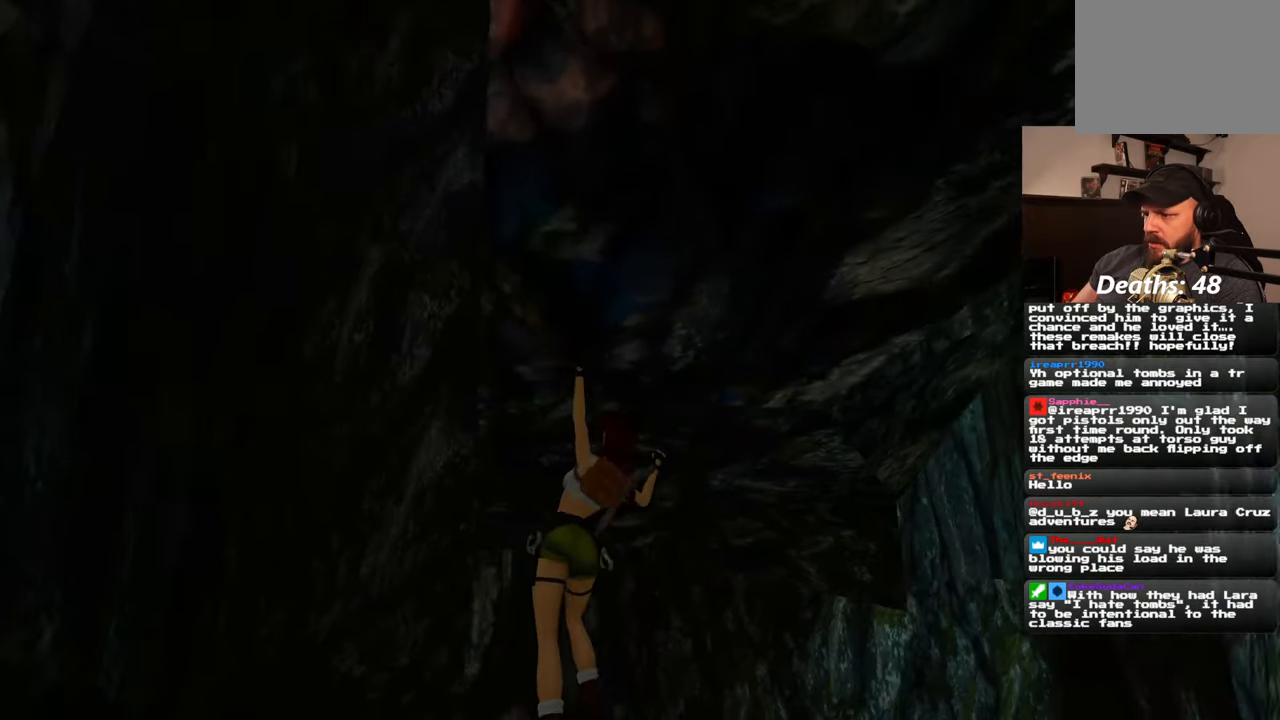
{"dt_ms": 500, "buttons": [], "left_stick": "up", "right_stick": "center", "events": []}
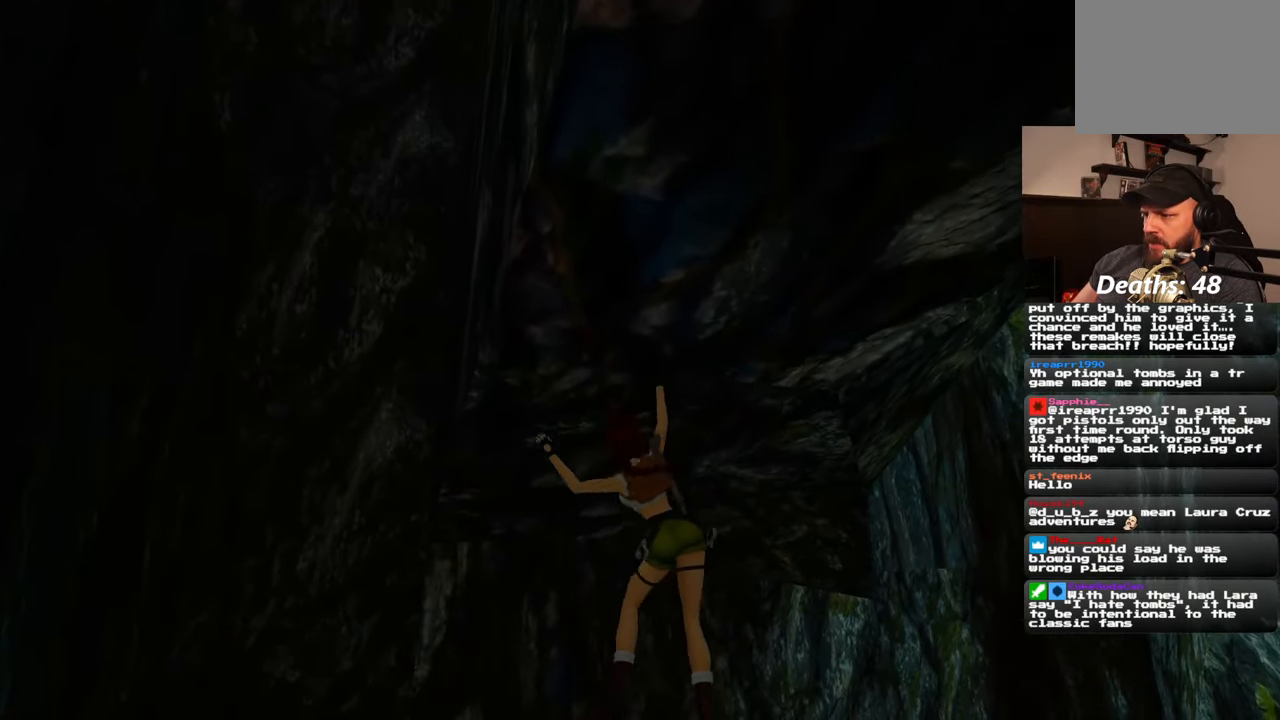
{"dt_ms": 500, "buttons": [], "left_stick": "up", "right_stick": "center", "events": [[300, "right_stick", "right"], [450, "right_stick", "center"]]}
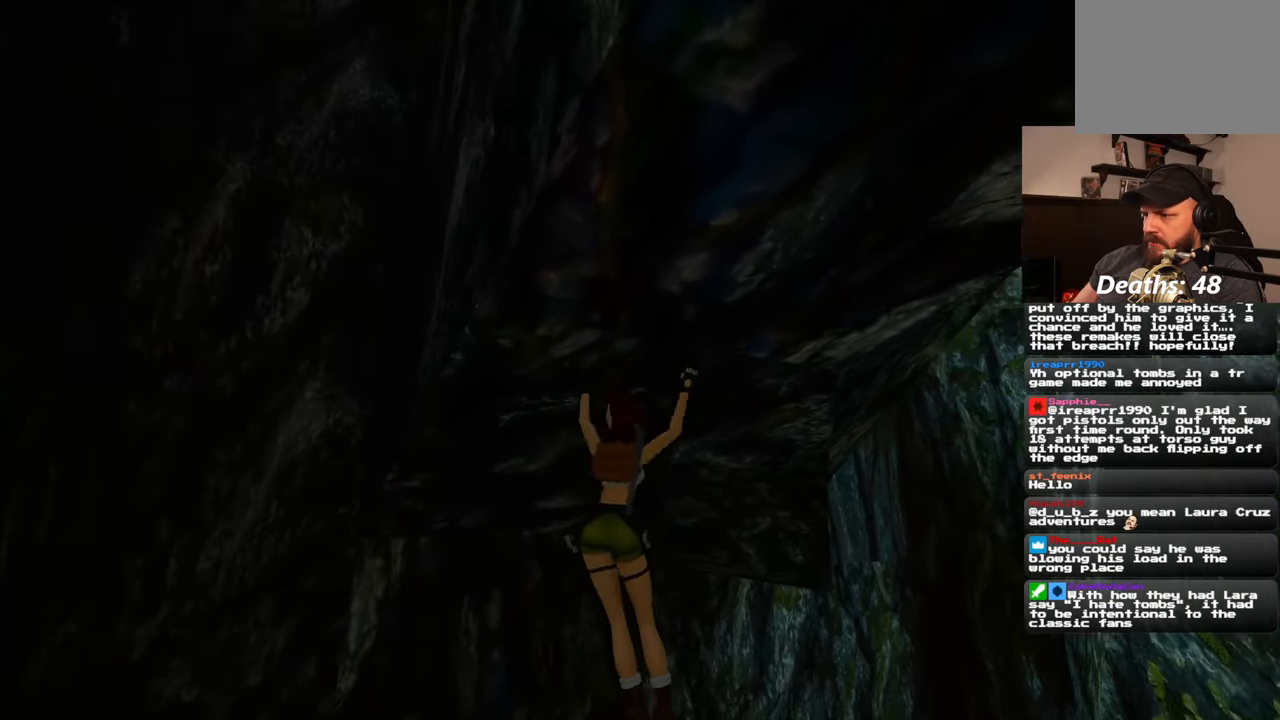
{"dt_ms": 500, "buttons": [], "left_stick": "up", "right_stick": "center", "events": []}
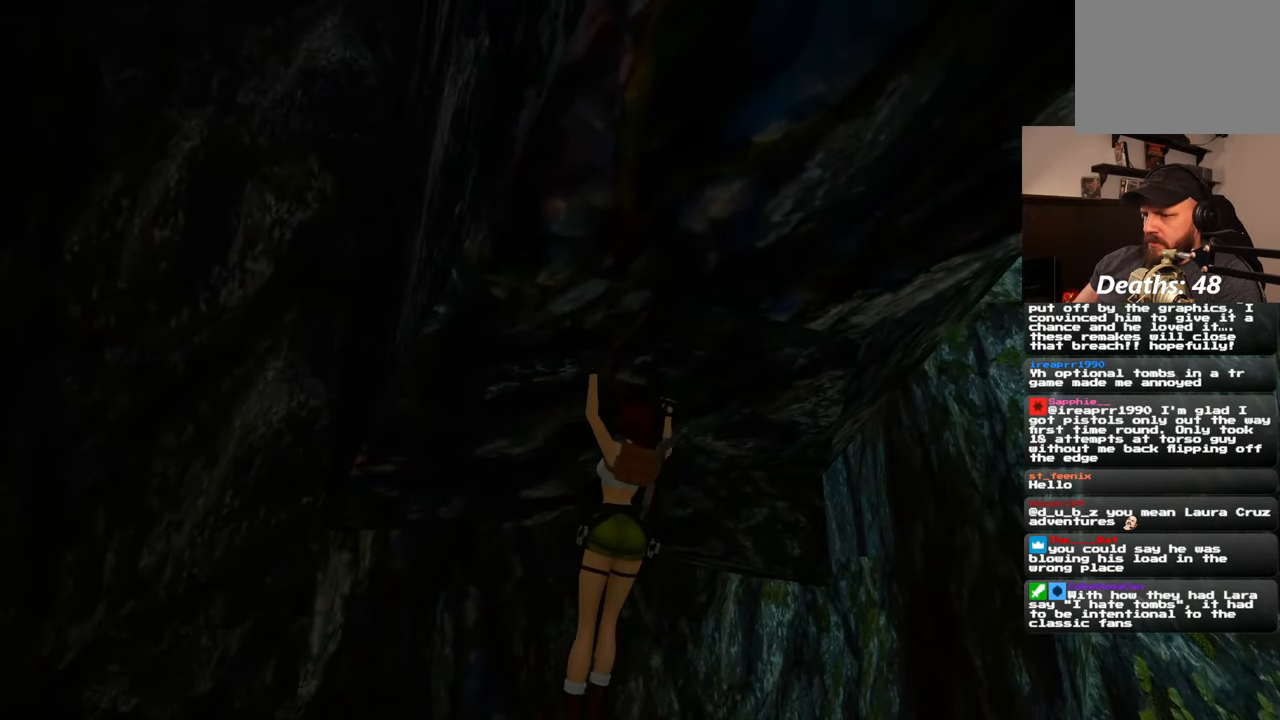
{"dt_ms": 500, "buttons": [], "left_stick": "up", "right_stick": "center", "events": [[117, "right_stick", "left"], [350, "right_stick", "center"]]}
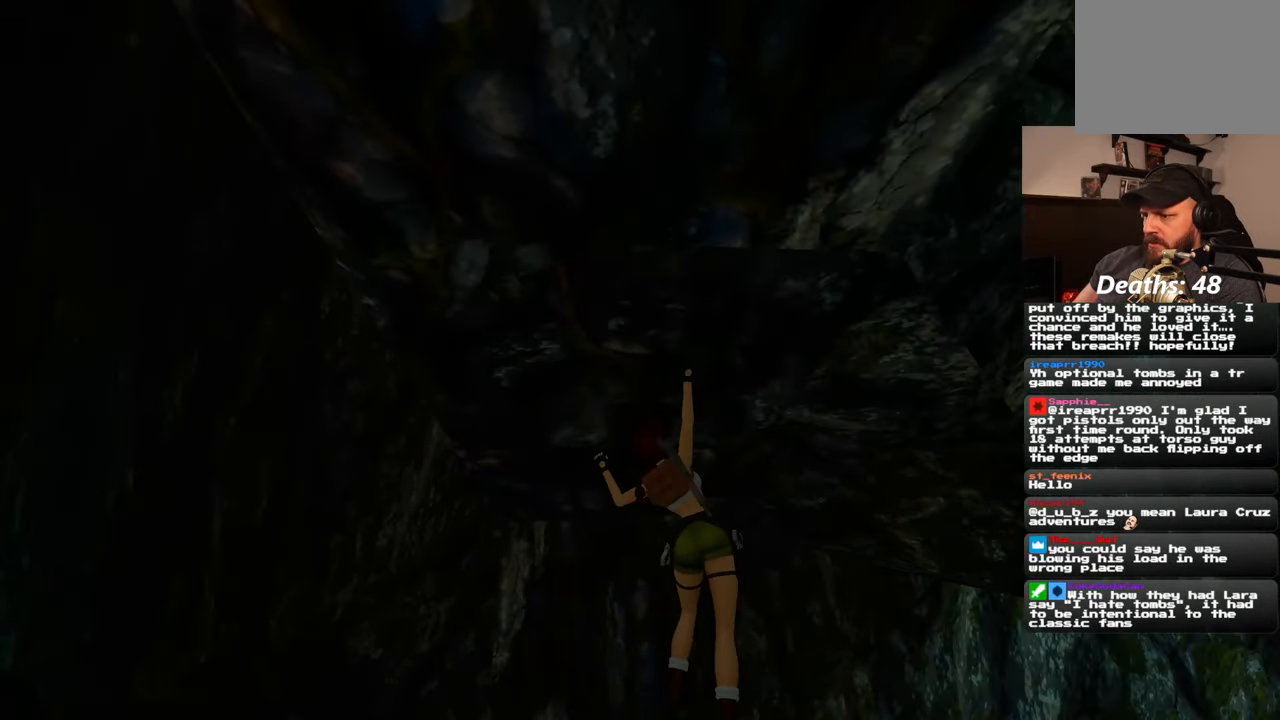
{"dt_ms": 500, "buttons": [], "left_stick": "up", "right_stick": "left", "events": [[150, "right_stick", "left"], [317, "right_stick", "center"], [483, "right_stick", "left"]]}
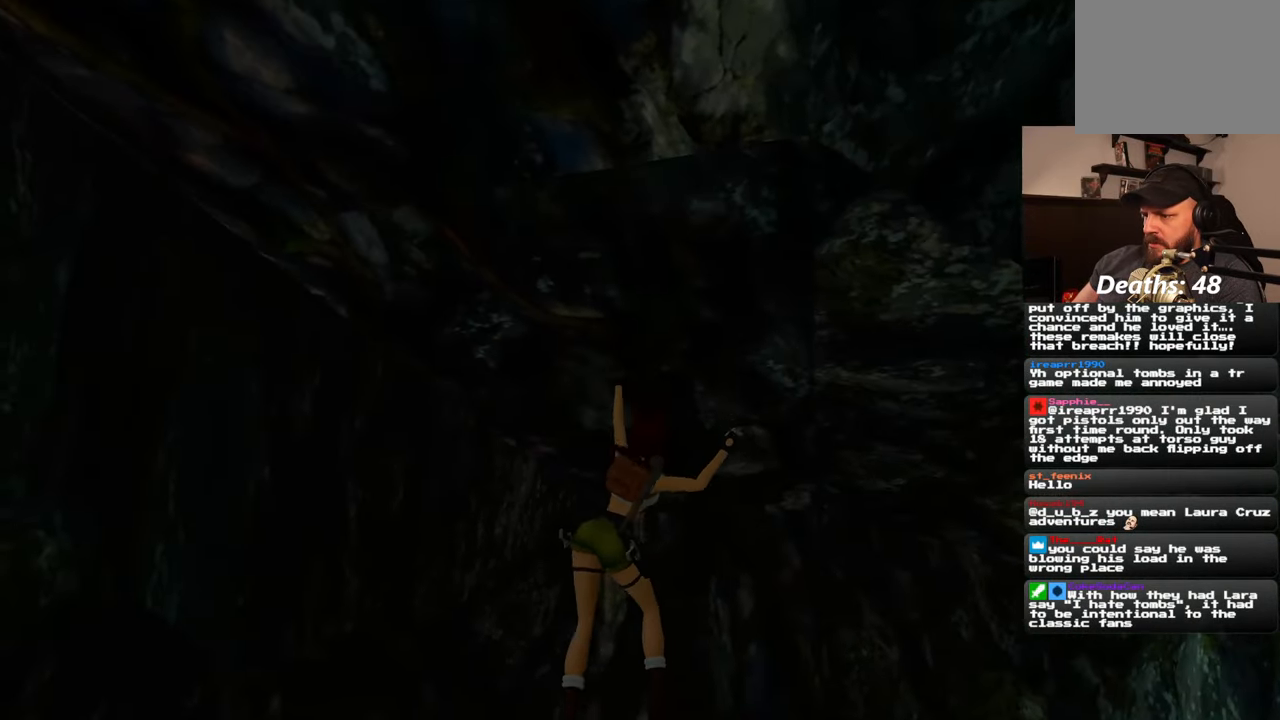
{"dt_ms": 500, "buttons": [], "left_stick": "up", "right_stick": "center", "events": [[233, "right_stick", "center"]]}
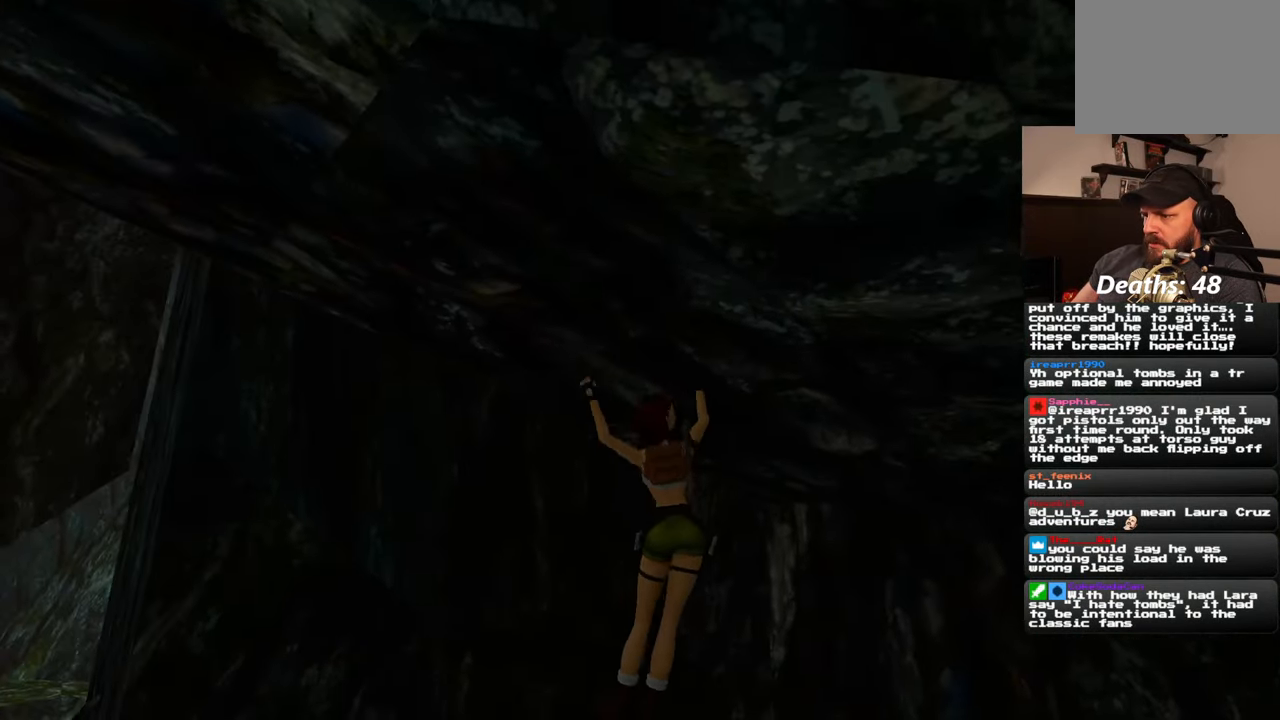
{"dt_ms": 500, "buttons": [], "left_stick": "up", "right_stick": "center", "events": []}
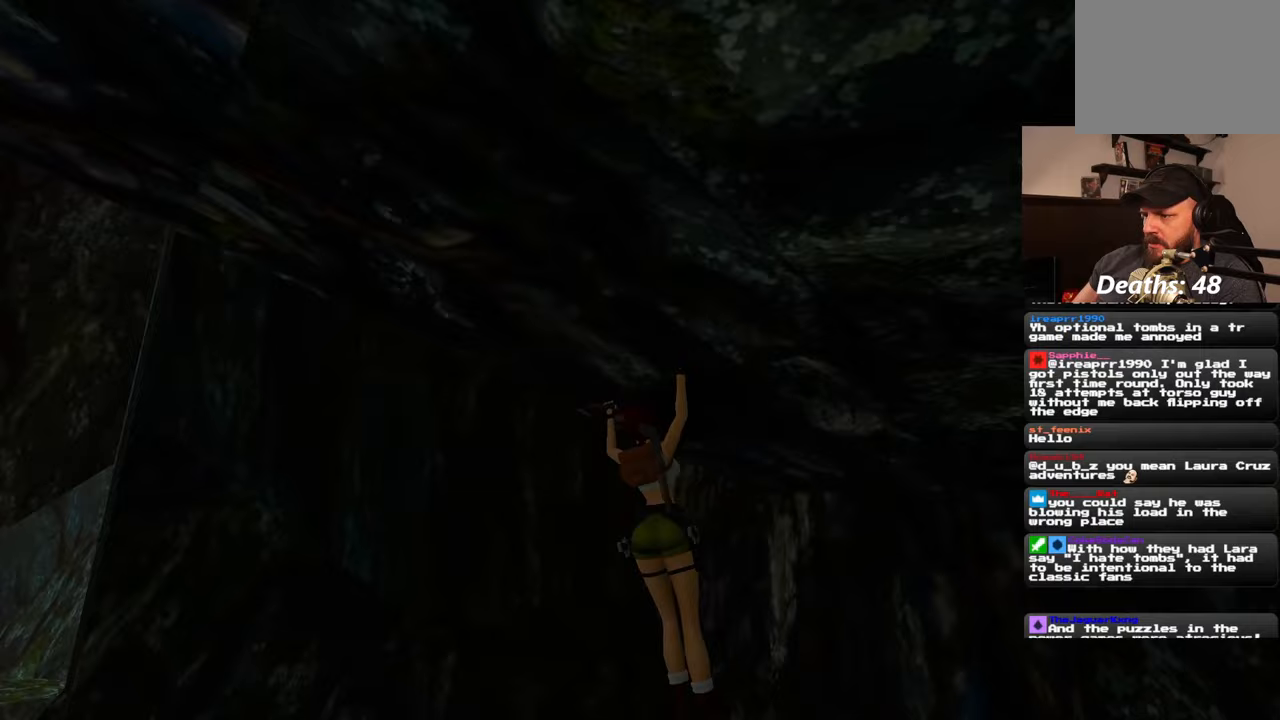
{"dt_ms": 1000, "buttons": [], "left_stick": "up", "right_stick": "down-right", "events": [[33, "right_stick", "right"], [533, "right_stick", "center"], [900, "right_stick", "down-right"]]}
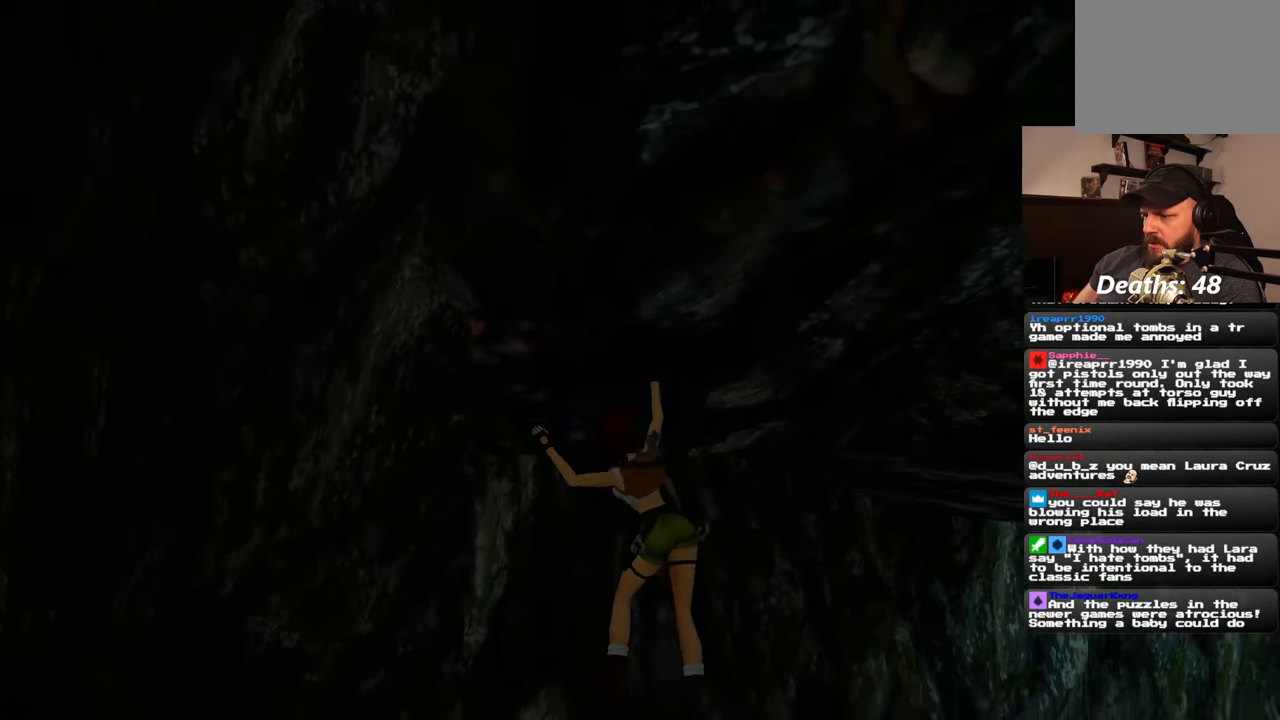
{"dt_ms": 500, "buttons": [], "left_stick": "up", "right_stick": "center", "events": [[317, "right_stick", "center"]]}
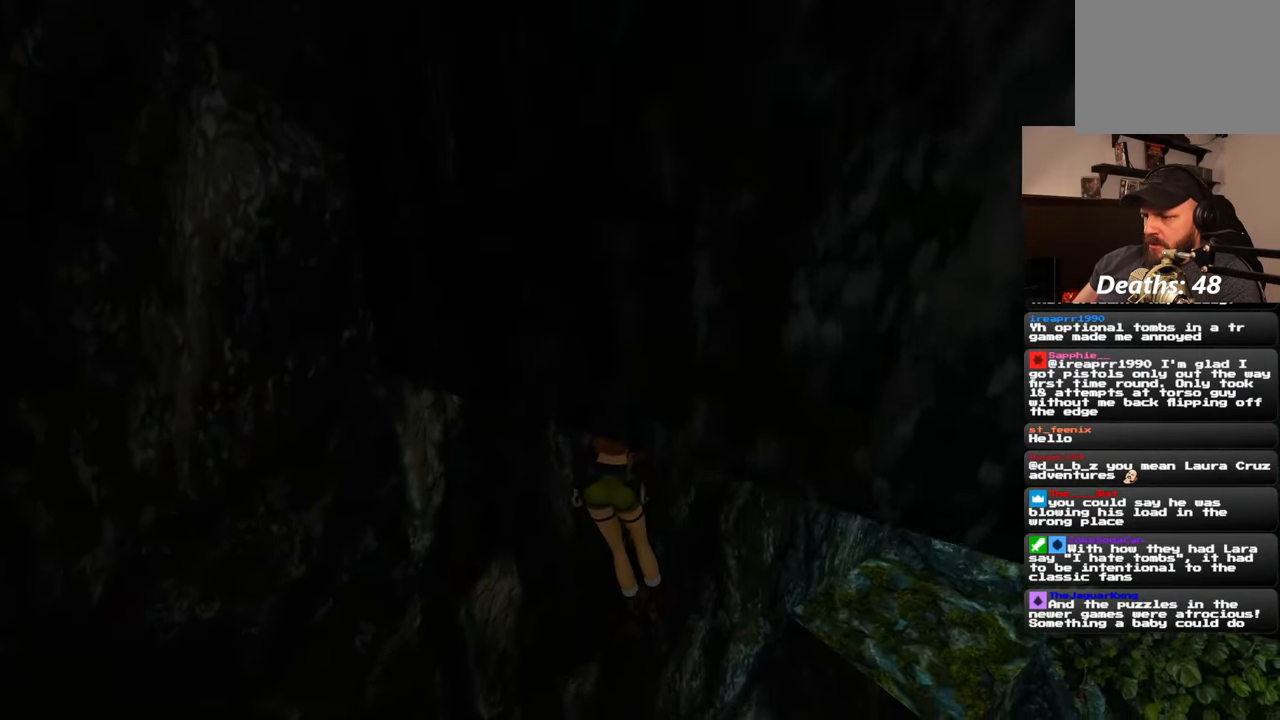
{"dt_ms": 500, "buttons": [], "left_stick": "center", "right_stick": "down", "events": [[200, "left_stick", "center"], [483, "right_stick", "down"]]}